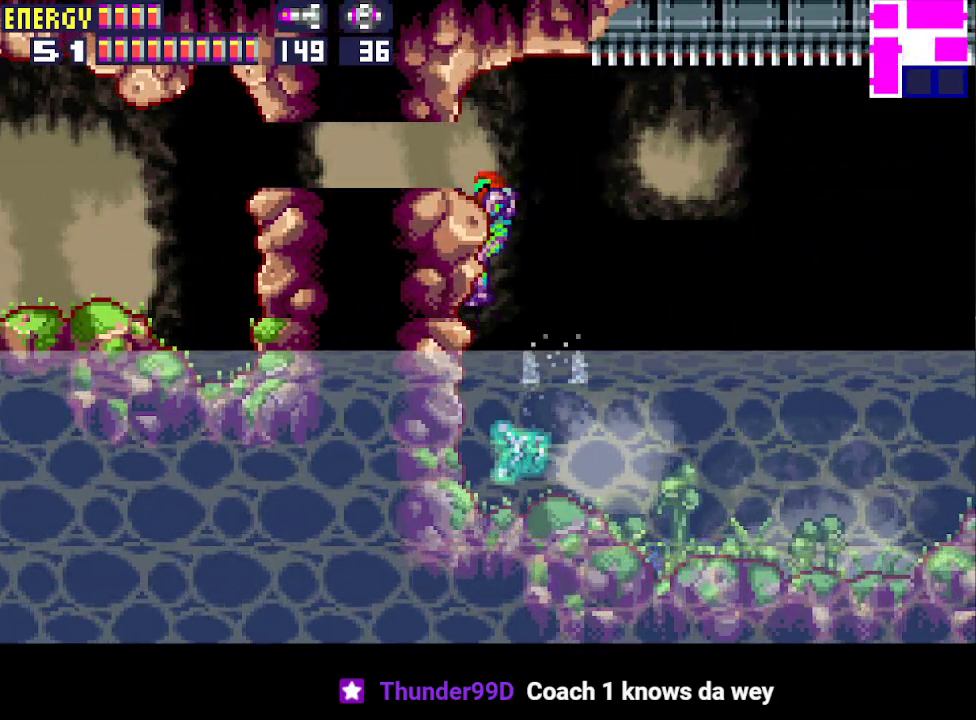
Gameplay with a controller (PlayStation layout); each line is a JSON object with the inputs held at the frame after it. "events" lists button and stick changes between this image and that frame as [ms after this image, input, new state], when the widget could be followed in between. Not read: L3 R3 left_stick right_stick.
{"buttons": ["DPAD_LEFT"], "events": [[33, "CIRCLE", "up"]]}
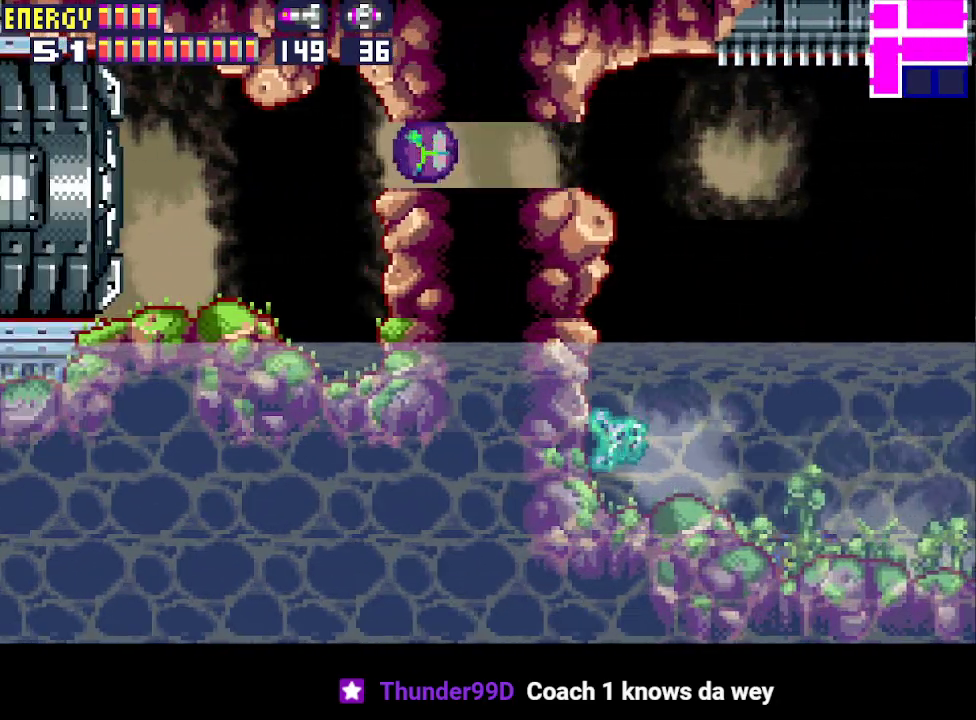
{"buttons": ["DPAD_LEFT"], "events": [[300, "DPAD_UP", "down"], [400, "DPAD_UP", "up"]]}
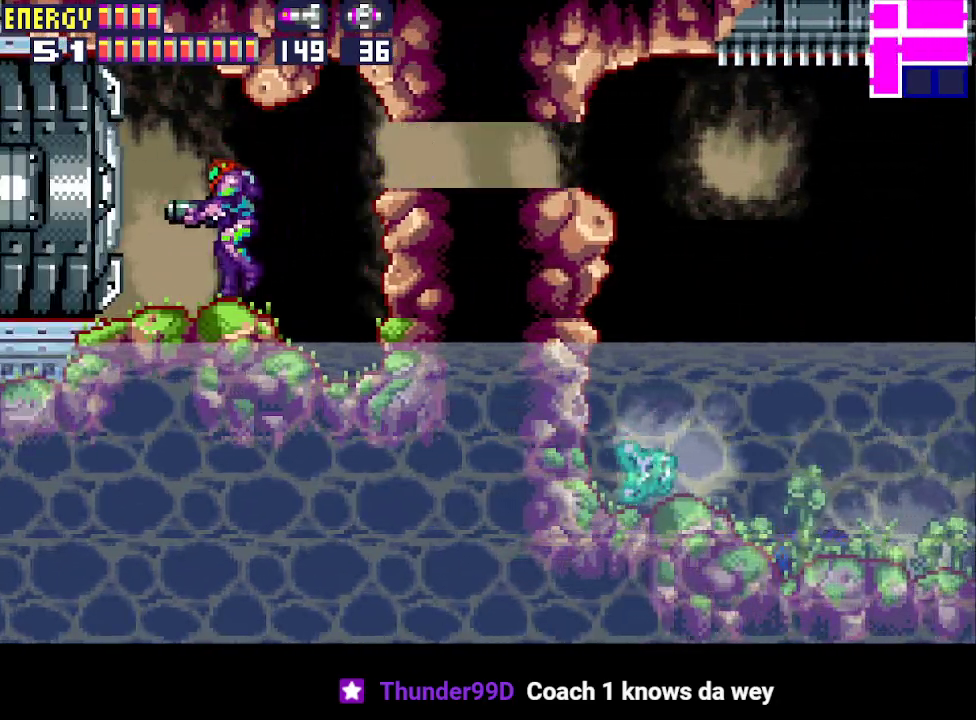
{"buttons": ["DPAD_LEFT"], "events": [[33, "CROSS", "down"], [133, "CROSS", "up"]]}
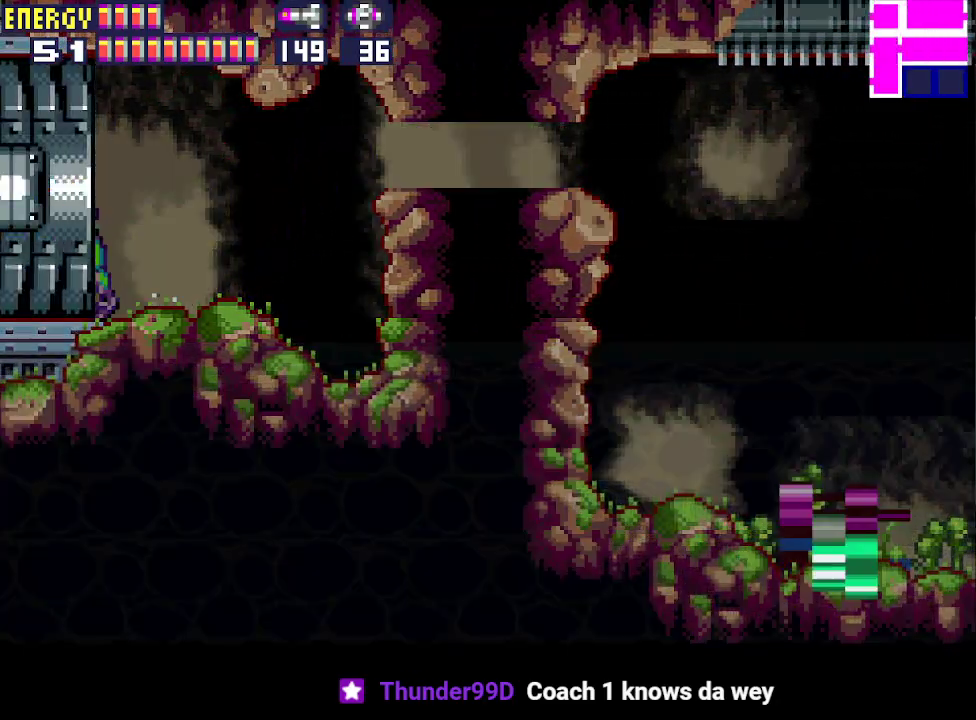
{"buttons": ["DPAD_LEFT"], "events": []}
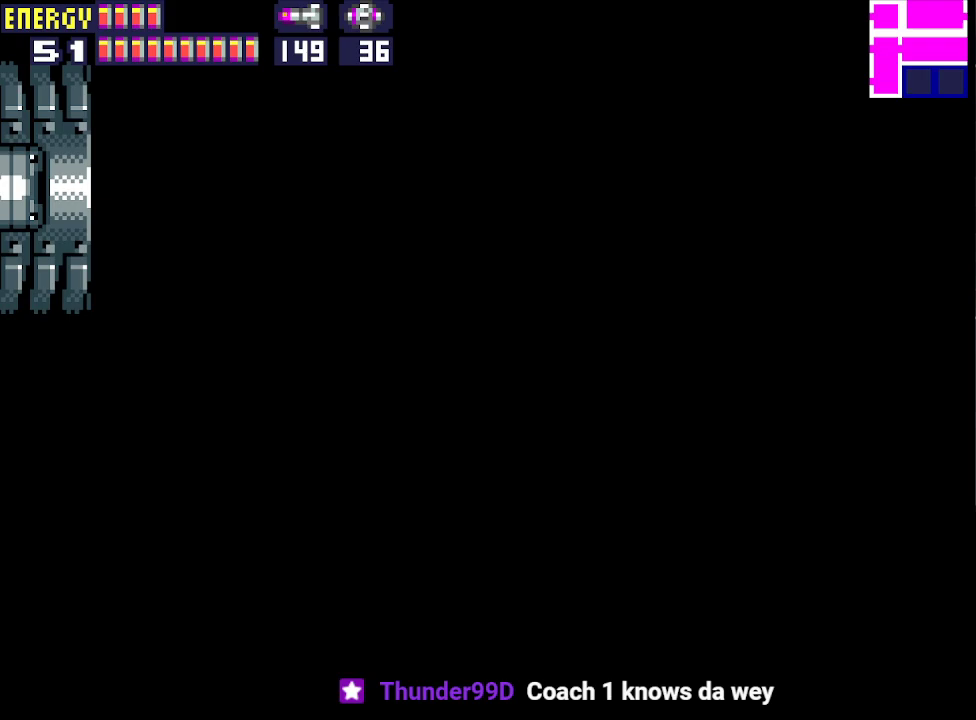
{"buttons": ["DPAD_LEFT"], "events": []}
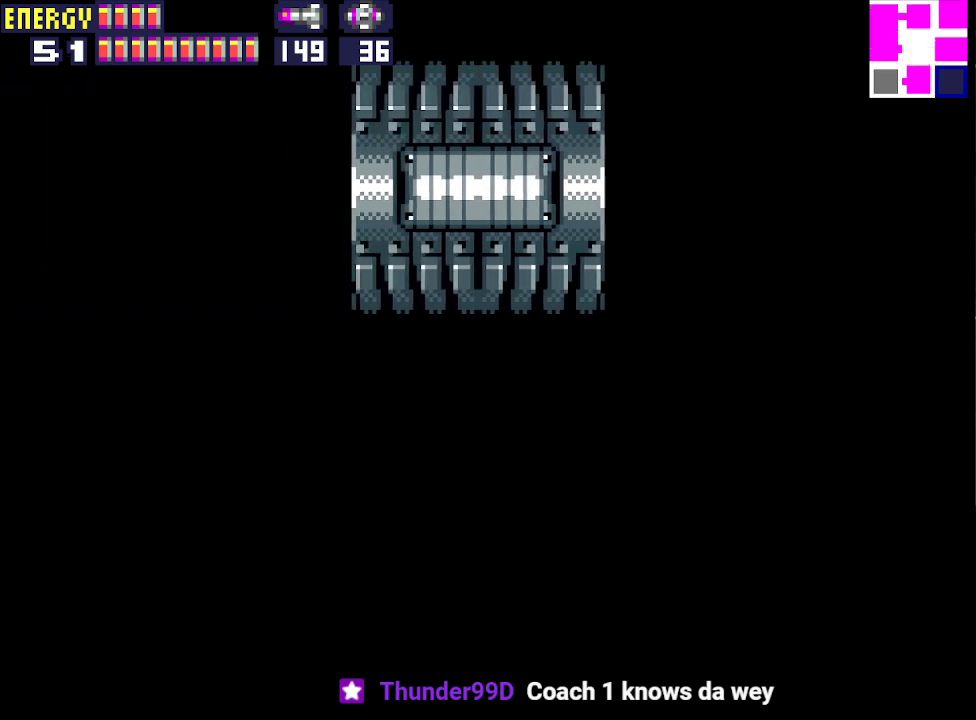
{"buttons": ["DPAD_LEFT"], "events": []}
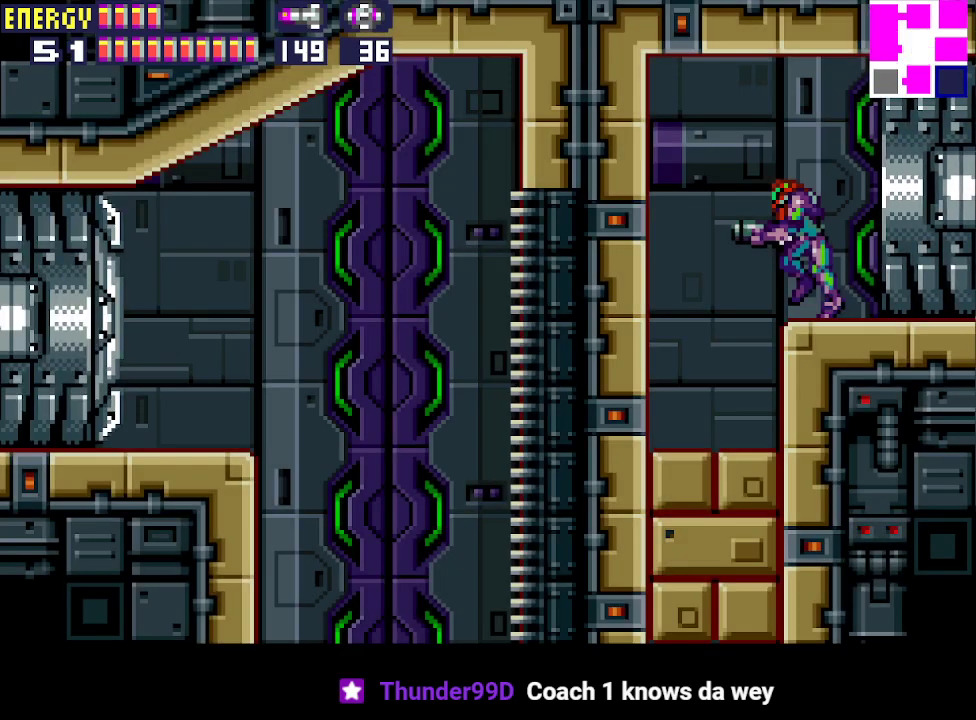
{"buttons": ["DPAD_LEFT"], "events": []}
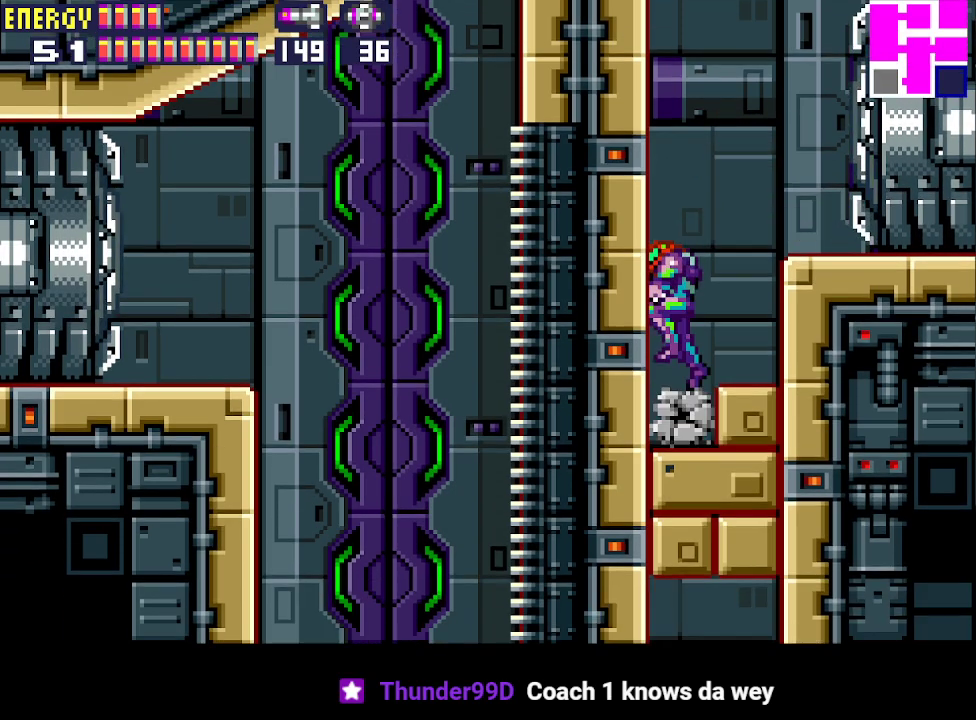
{"buttons": ["DPAD_LEFT"], "events": [[67, "DPAD_LEFT", "up"], [267, "DPAD_LEFT", "down"]]}
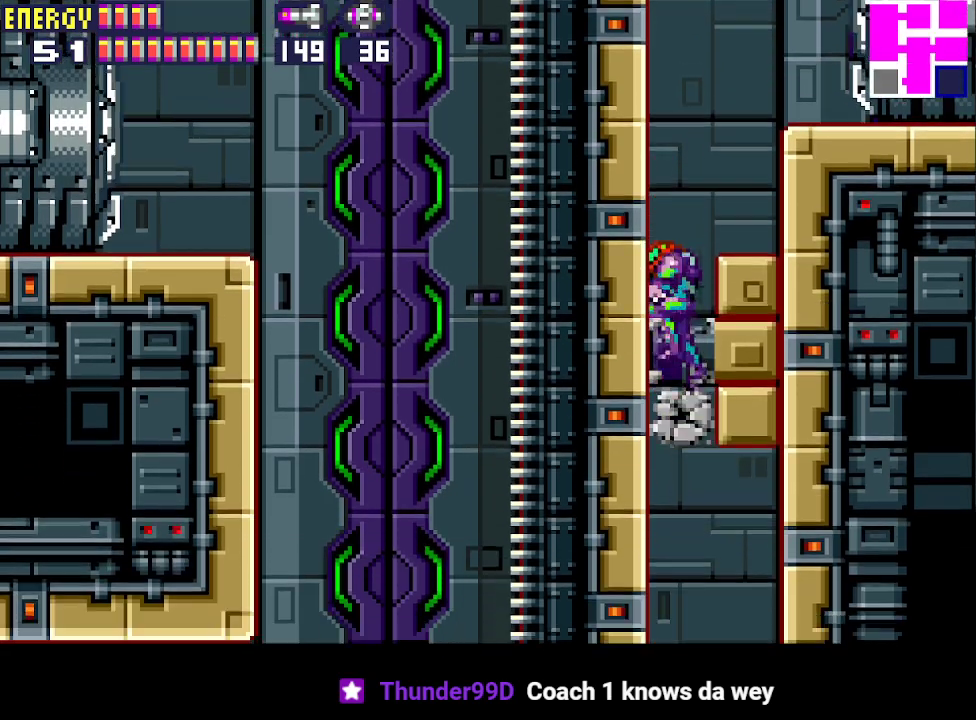
{"buttons": ["CIRCLE", "DPAD_LEFT"], "events": [[433, "CIRCLE", "down"]]}
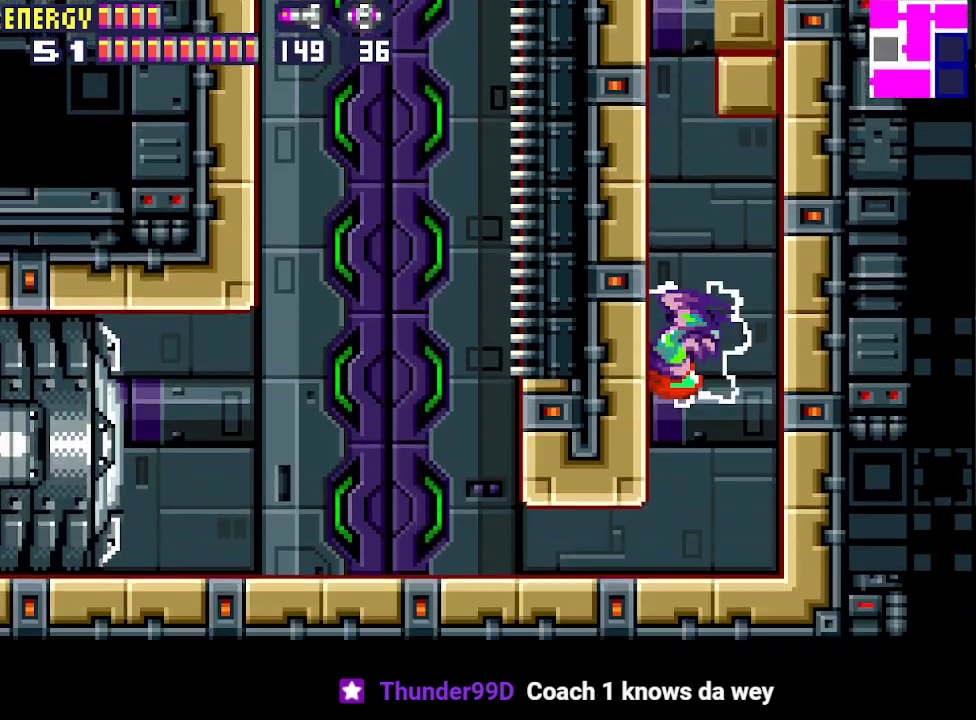
{"buttons": ["DPAD_LEFT"], "events": [[33, "CIRCLE", "up"], [300, "CIRCLE", "down"], [433, "CIRCLE", "up"]]}
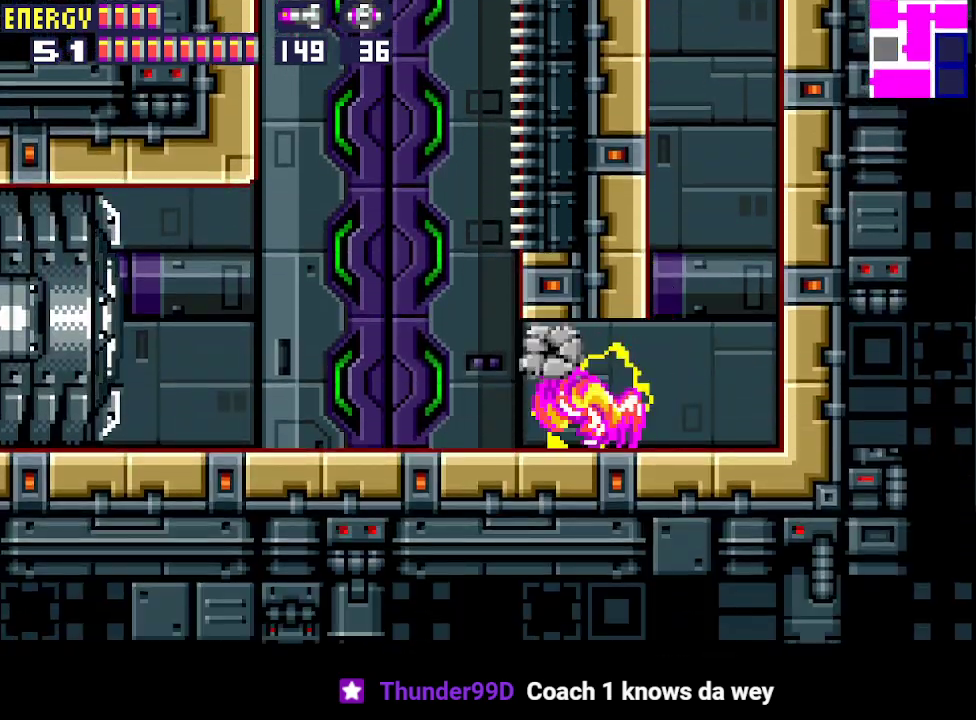
{"buttons": ["CROSS", "DPAD_LEFT"], "events": [[333, "CROSS", "down"]]}
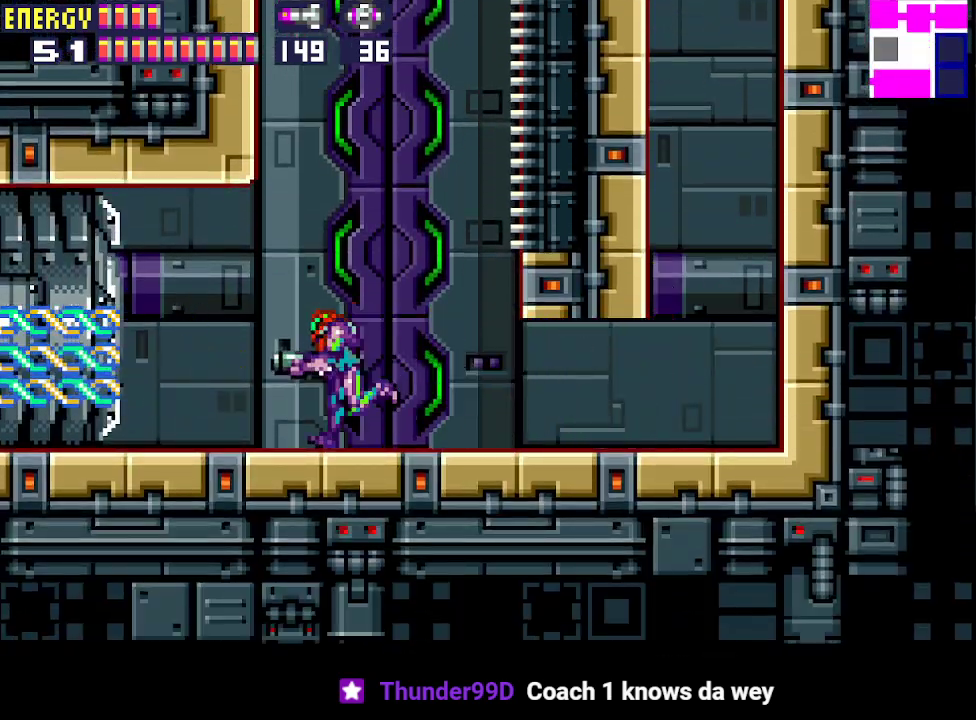
{"buttons": ["CROSS", "DPAD_LEFT"], "events": []}
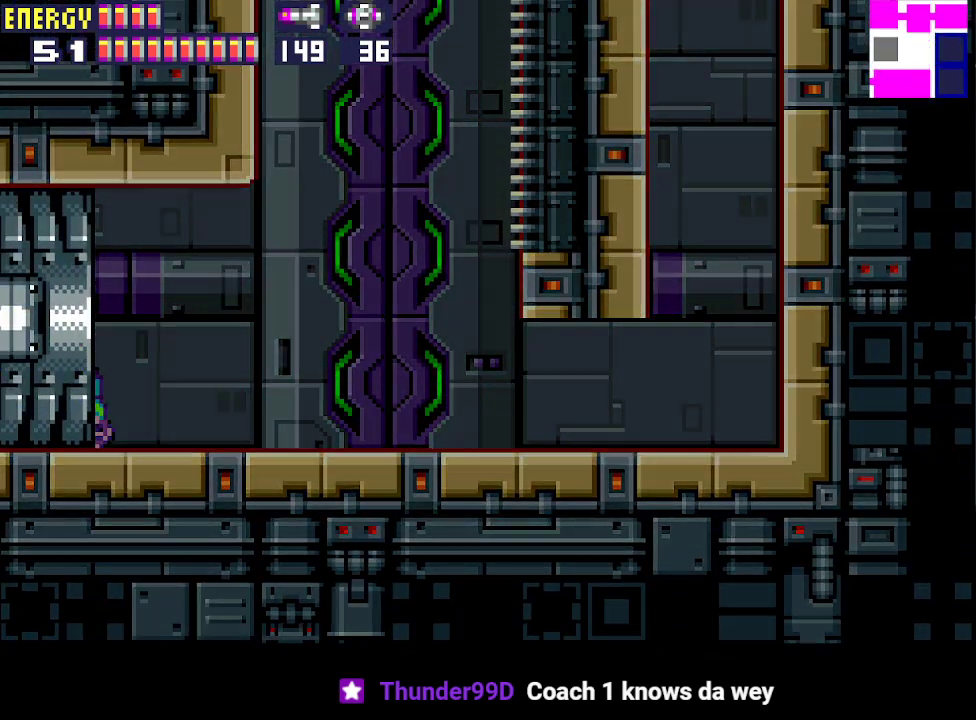
{"buttons": ["DPAD_LEFT"], "events": [[200, "CROSS", "up"]]}
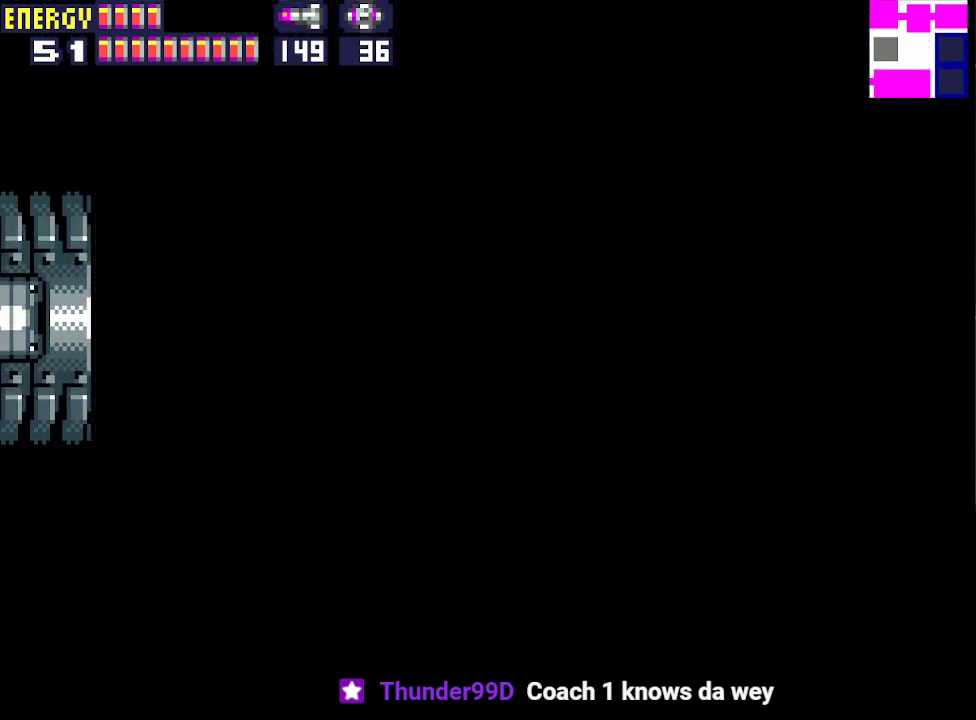
{"buttons": ["DPAD_LEFT"], "events": []}
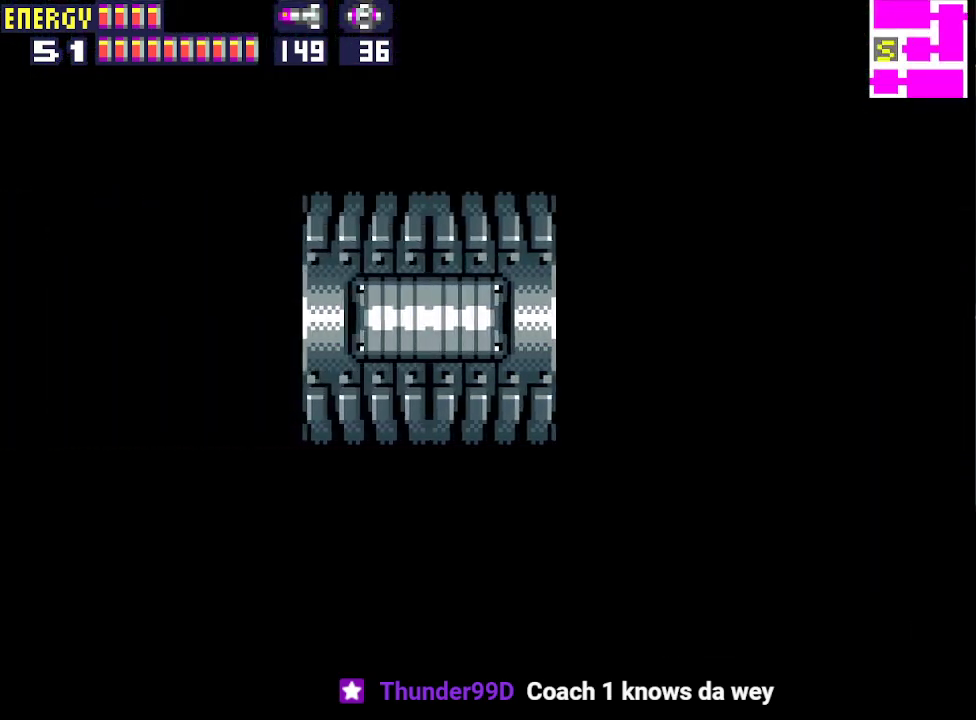
{"buttons": ["DPAD_LEFT"], "events": []}
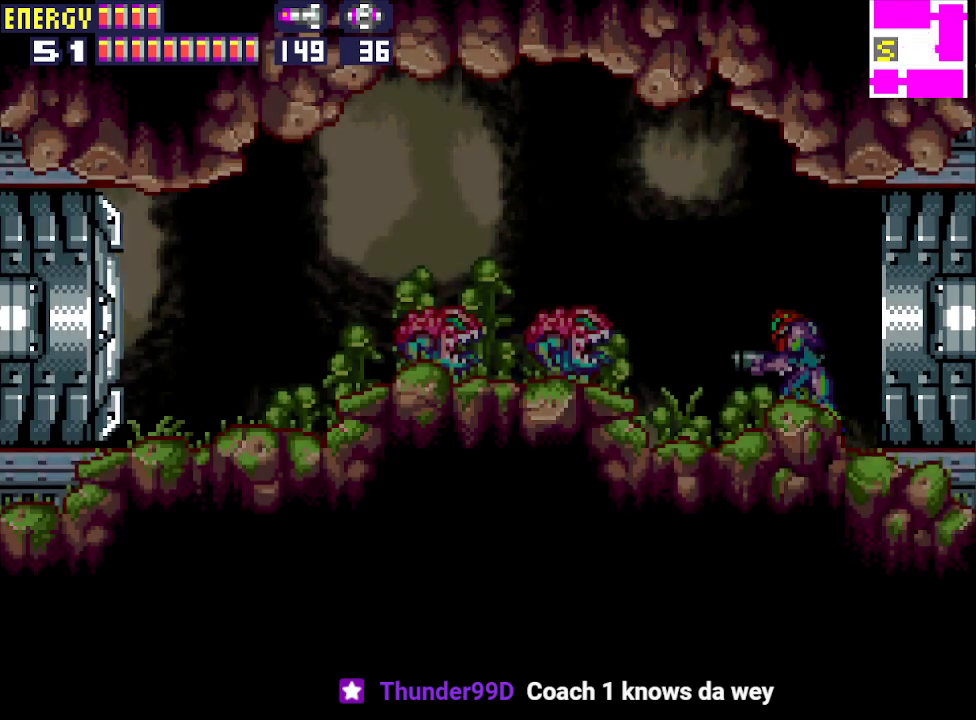
{"buttons": ["DPAD_LEFT"], "events": []}
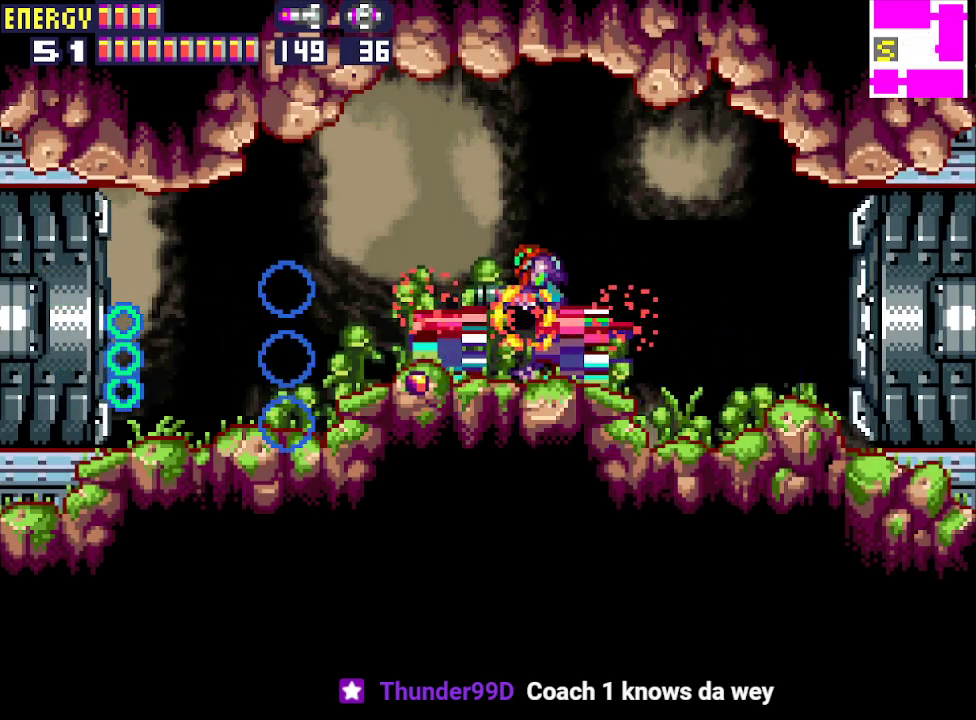
{"buttons": ["DPAD_LEFT"], "events": []}
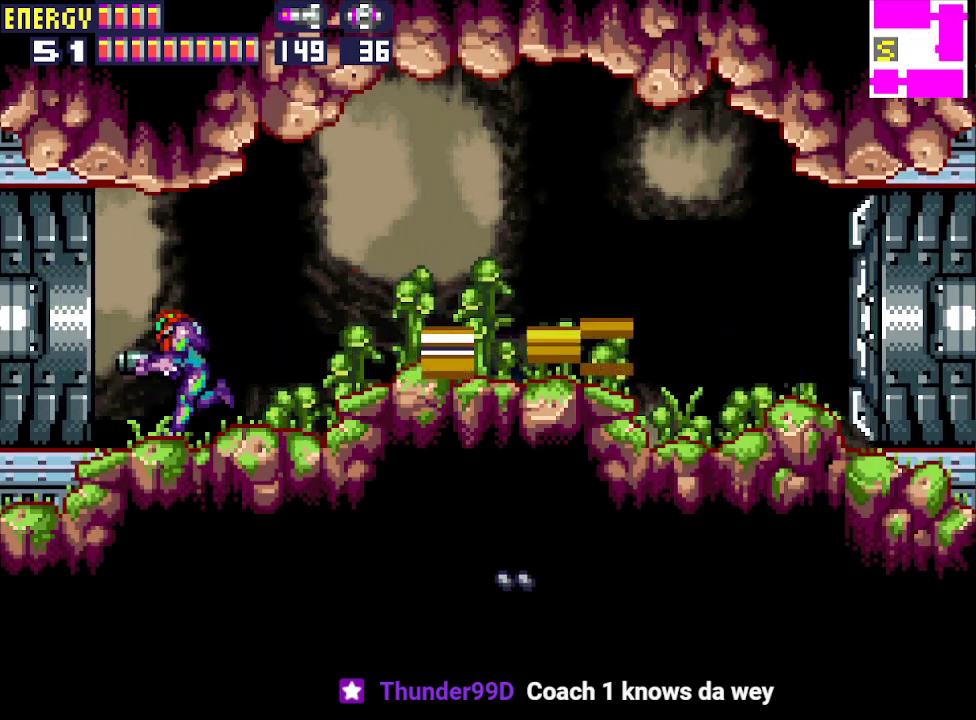
{"buttons": ["DPAD_LEFT"], "events": []}
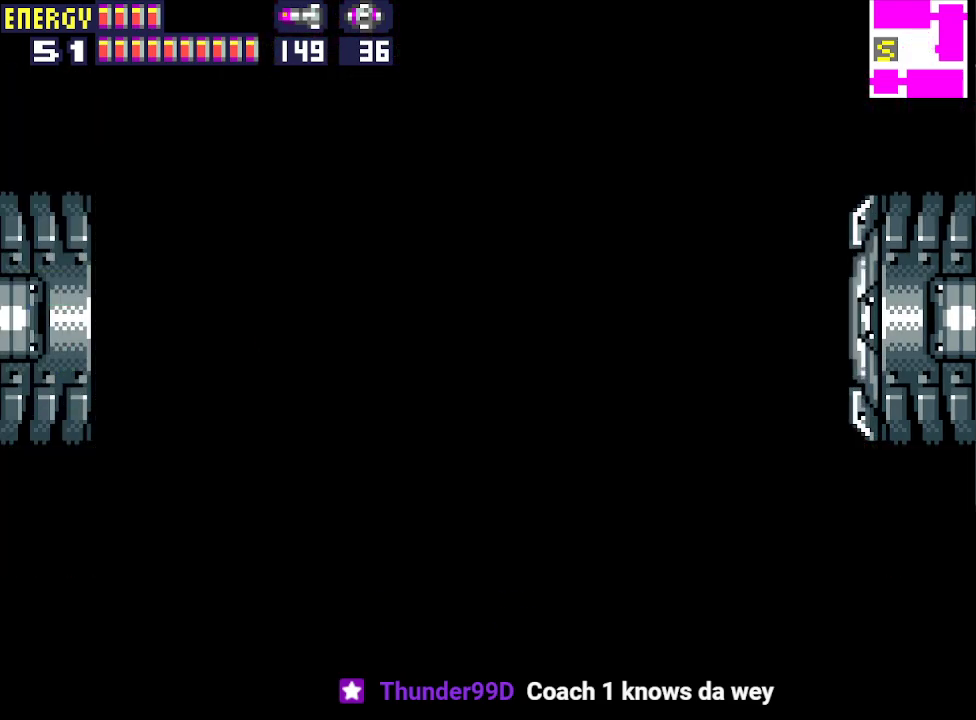
{"buttons": ["DPAD_LEFT"], "events": []}
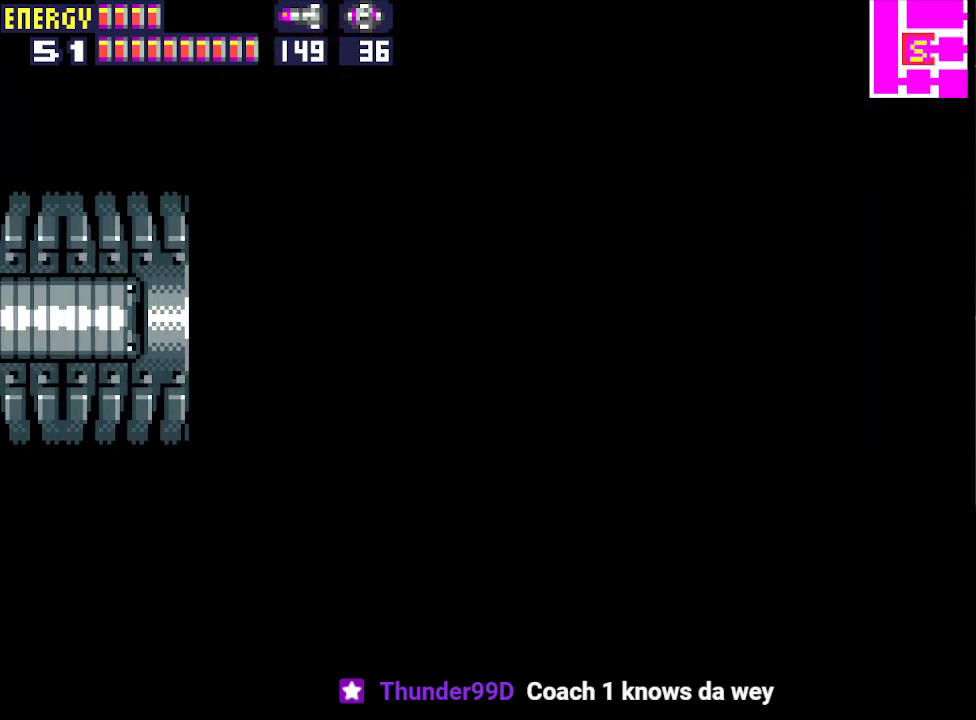
{"buttons": ["DPAD_LEFT"], "events": []}
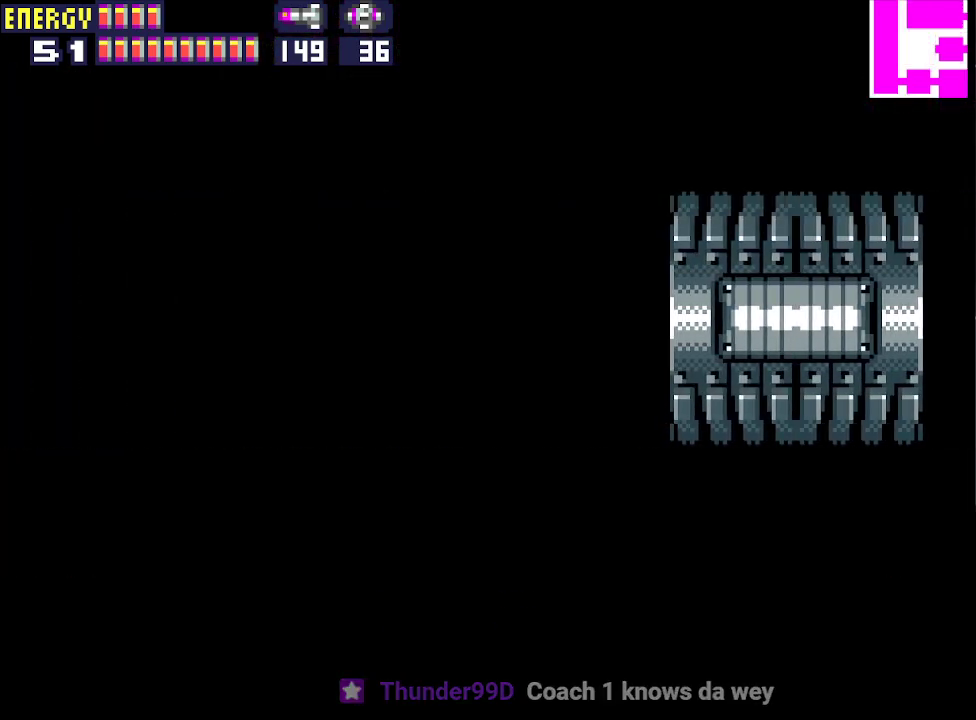
{"buttons": ["DPAD_LEFT"], "events": []}
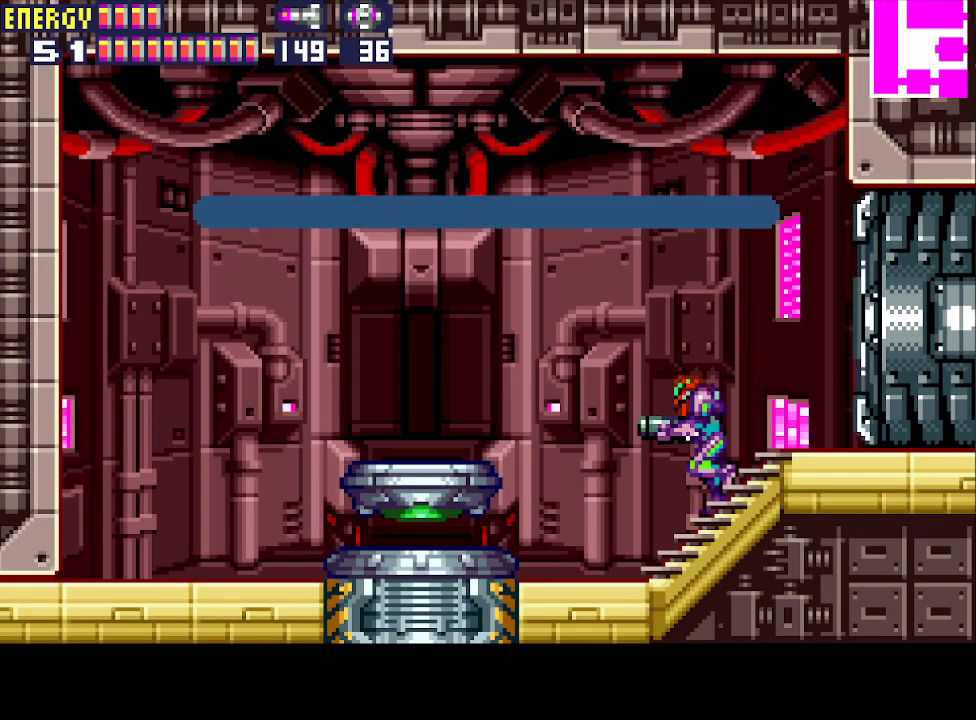
{"buttons": ["DPAD_RIGHT"], "events": [[367, "DPAD_LEFT", "up"], [433, "DPAD_RIGHT", "down"]]}
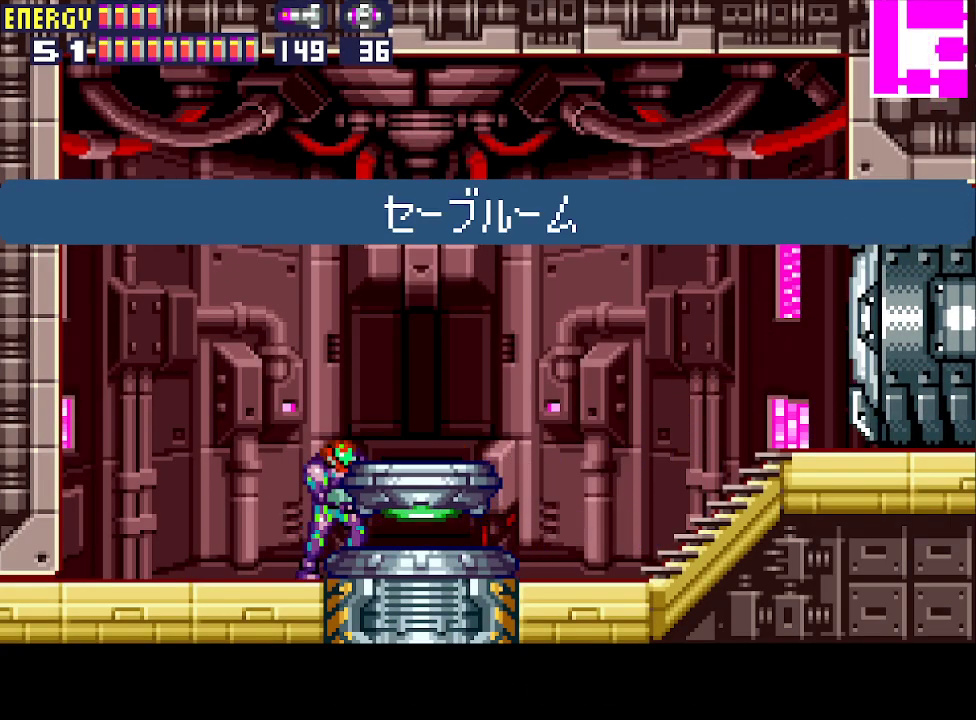
{"buttons": ["DPAD_RIGHT"], "events": []}
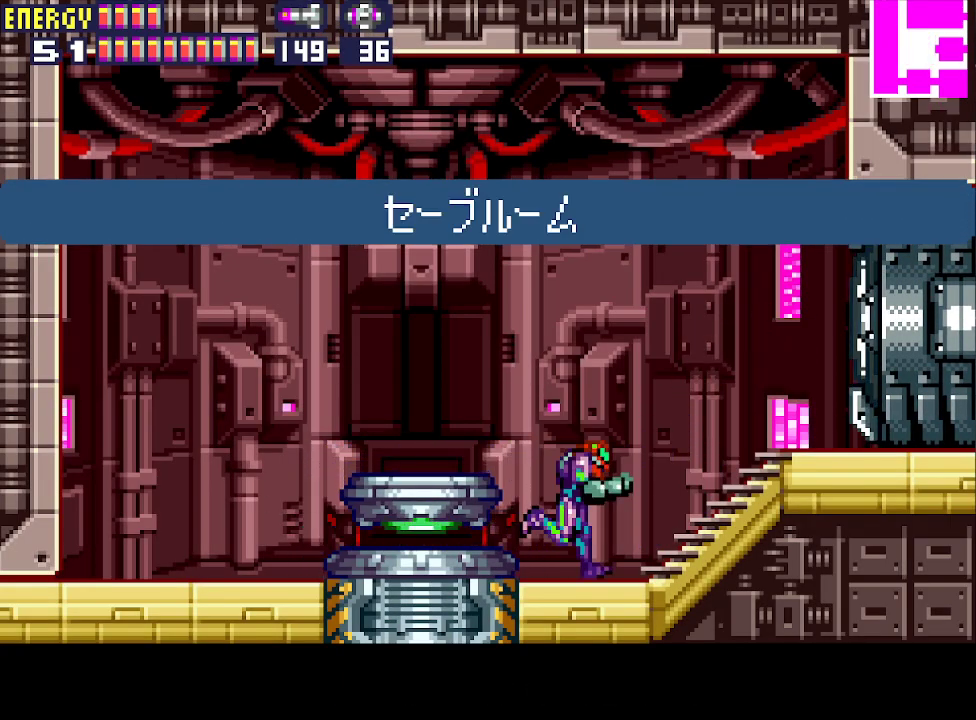
{"buttons": ["CROSS", "DPAD_RIGHT"], "events": [[33, "L1", "down"], [167, "CROSS", "down"], [267, "L1", "up"]]}
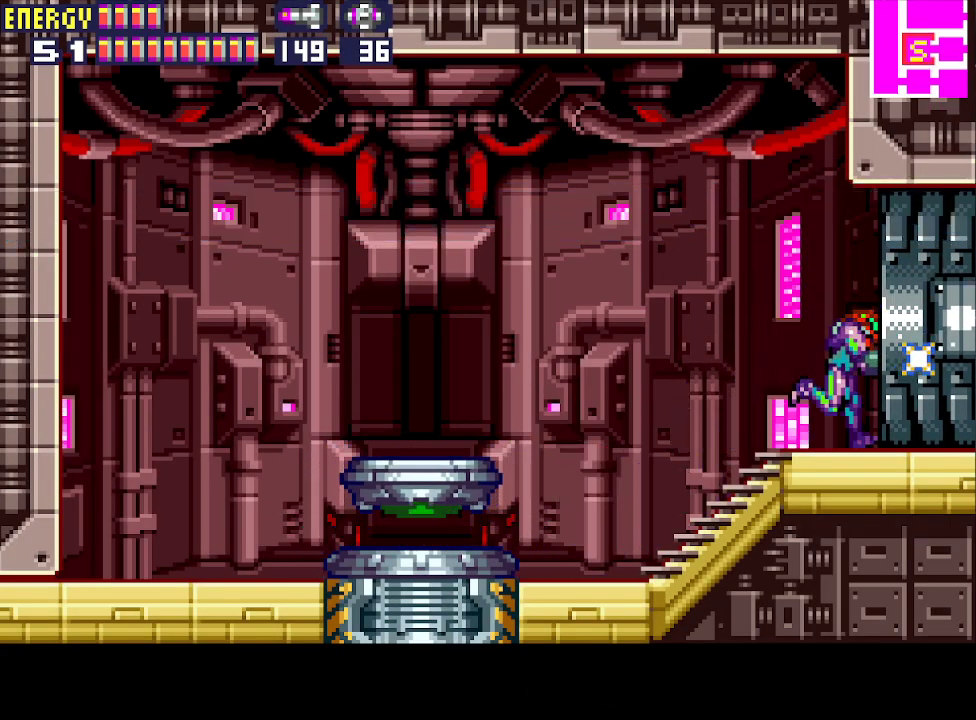
{"buttons": ["DPAD_RIGHT"], "events": [[433, "CROSS", "up"]]}
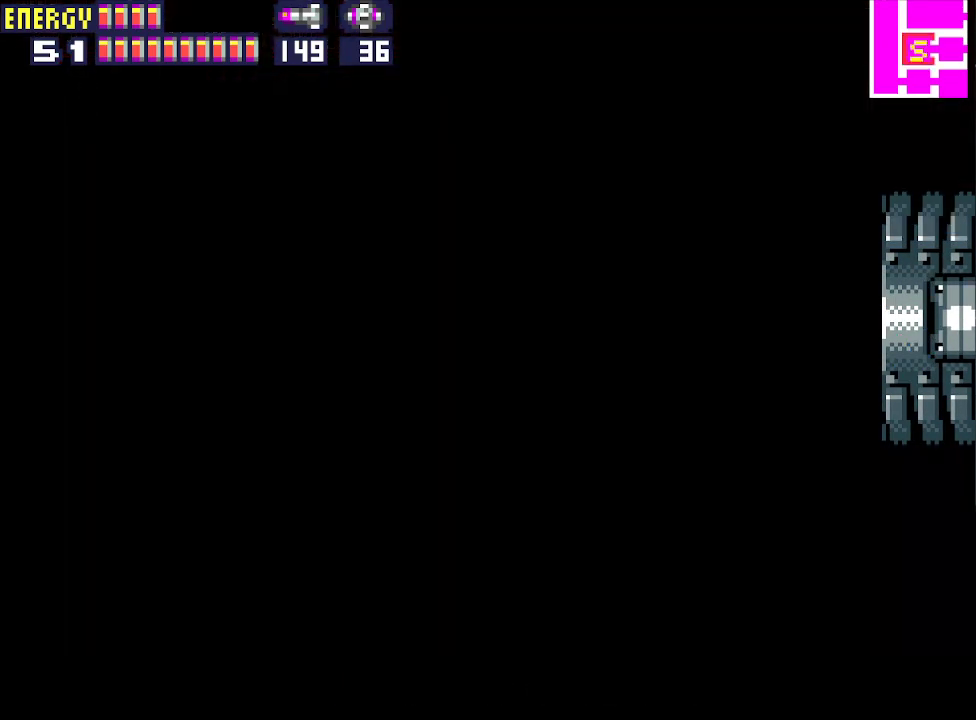
{"buttons": ["DPAD_RIGHT"], "events": []}
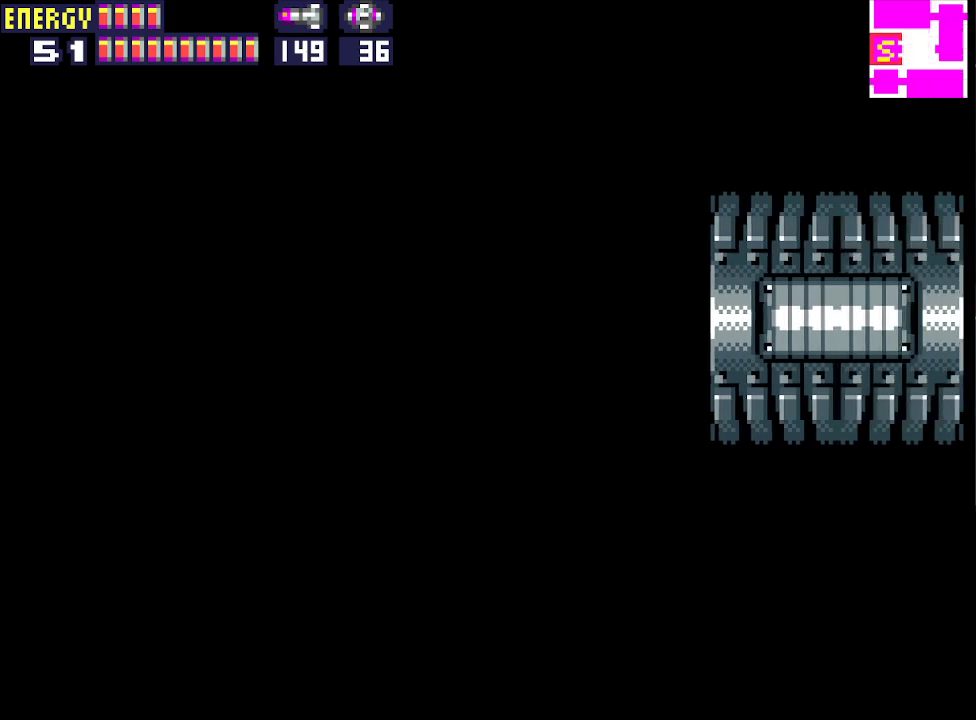
{"buttons": ["DPAD_RIGHT"], "events": []}
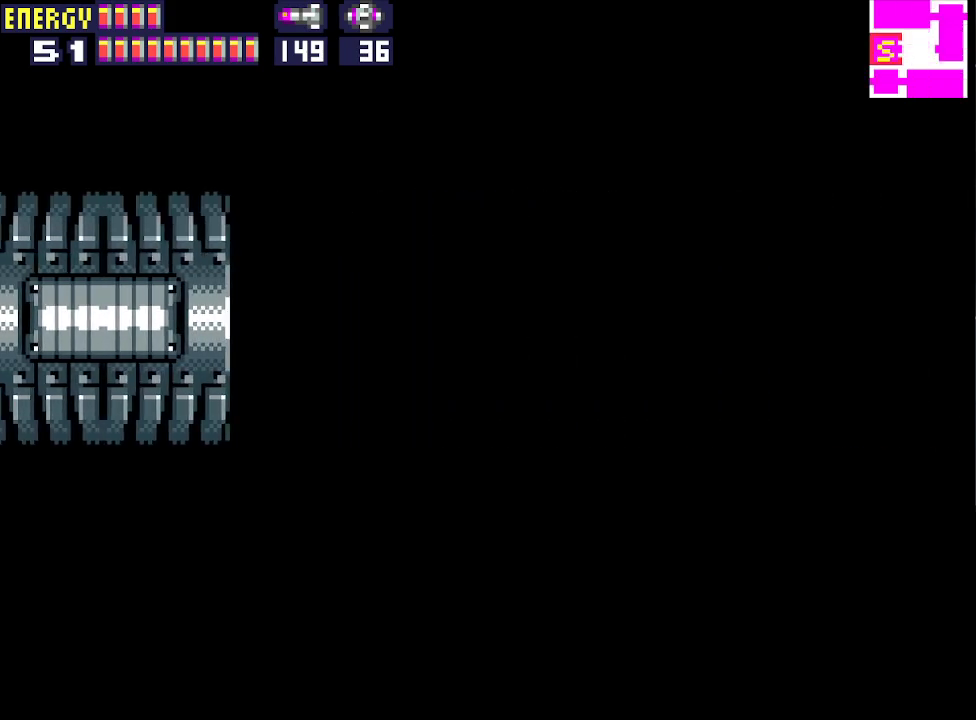
{"buttons": ["DPAD_RIGHT"], "events": []}
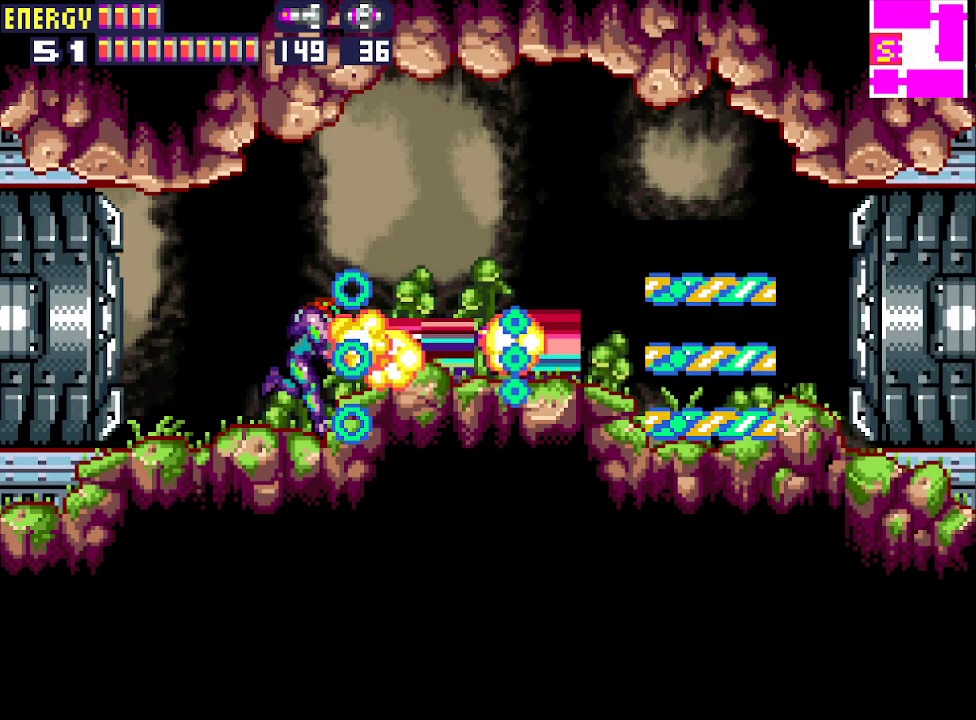
{"buttons": ["CROSS", "DPAD_RIGHT"], "events": [[233, "CROSS", "down"]]}
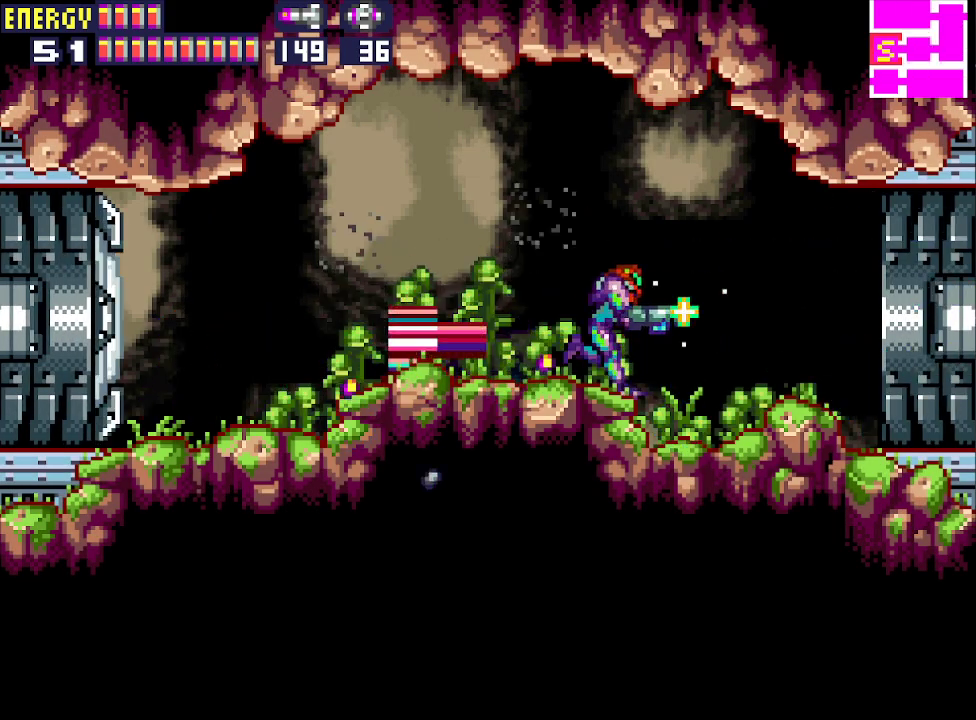
{"buttons": ["CROSS", "DPAD_RIGHT"], "events": []}